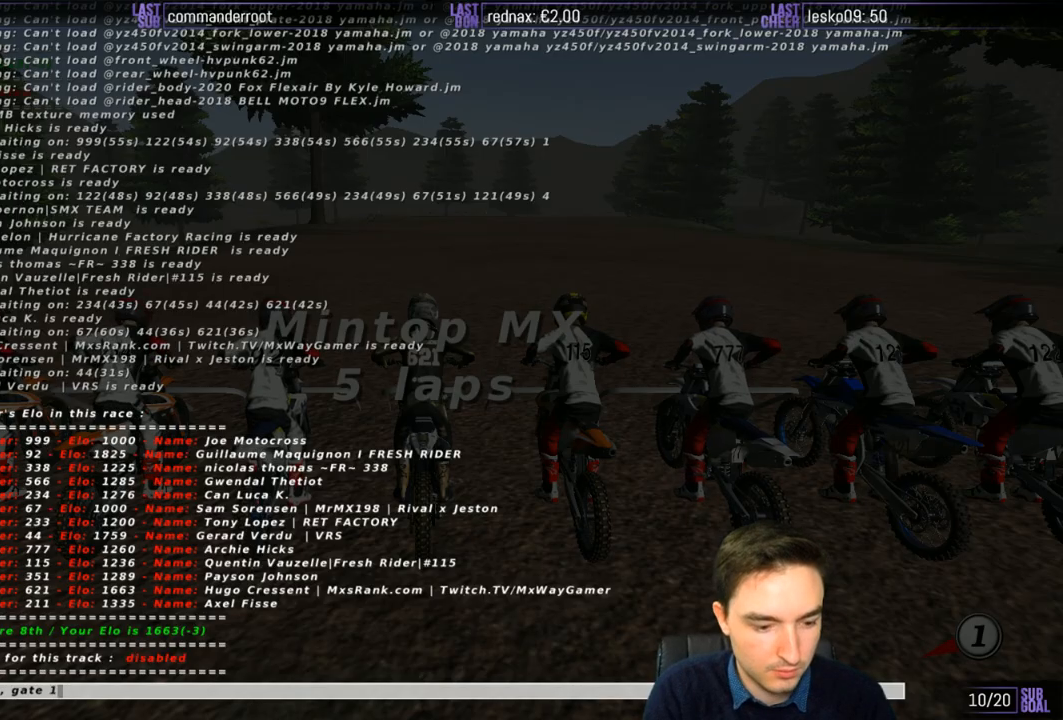
Gameplay with a controller (Xbox layout); each line is a JSON object with the inputs held at the frame after it (dt_ms = milliseconds from this image to that frame). "events" lists button and stick changes between this image and that frame as [ms after this image, input, new state], when the widget could be followed in between. Not read: L1 L3 R1 R3.
{"dt_ms": 500, "buttons": [], "left_stick": "center", "right_stick": "center", "events": [[383, "R2", "down"], [500, "R2", "up"]]}
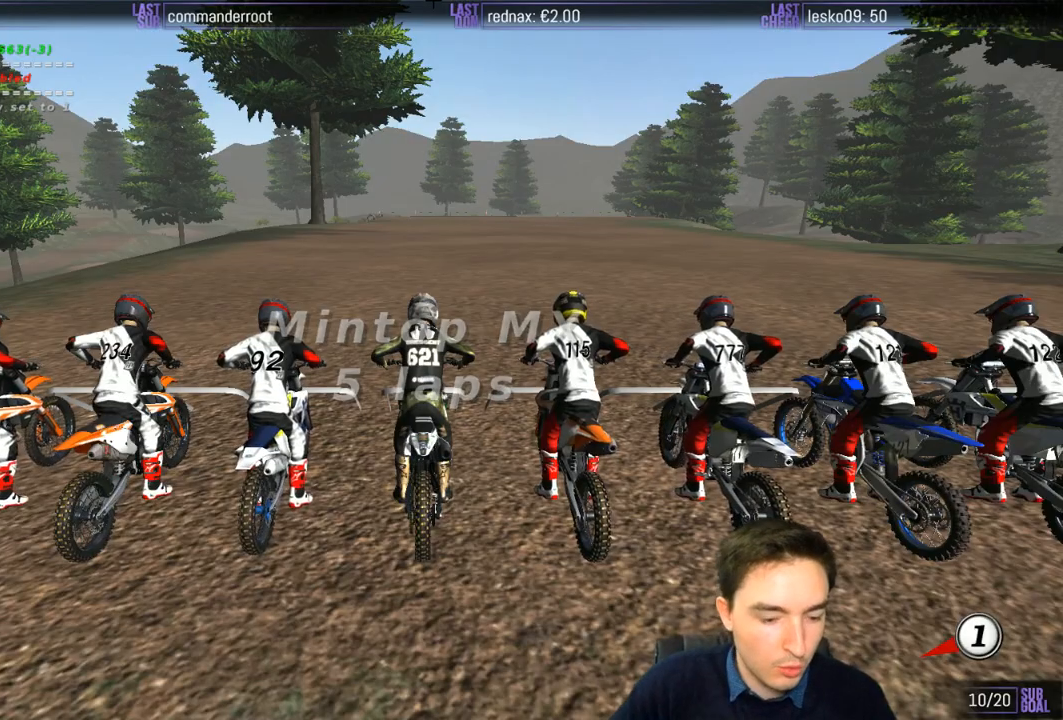
{"dt_ms": 500, "buttons": [], "left_stick": "center", "right_stick": "center", "events": []}
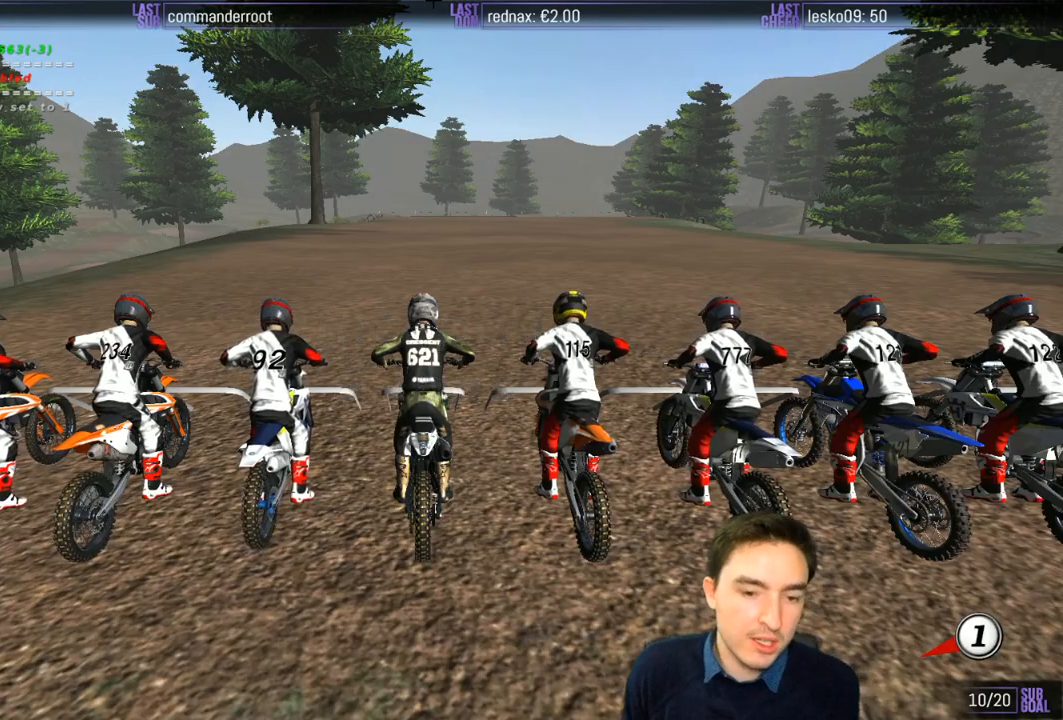
{"dt_ms": 500, "buttons": ["R2"], "left_stick": "center", "right_stick": "center", "events": [[217, "R2", "down"]]}
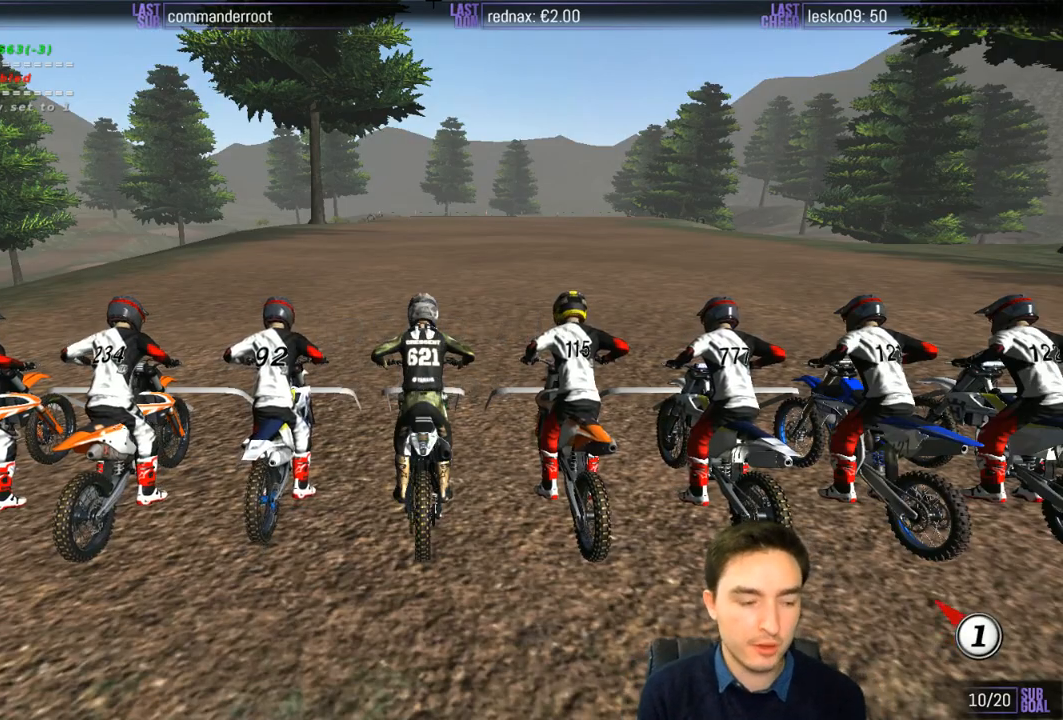
{"dt_ms": 500, "buttons": ["R2"], "left_stick": "center", "right_stick": "center", "events": []}
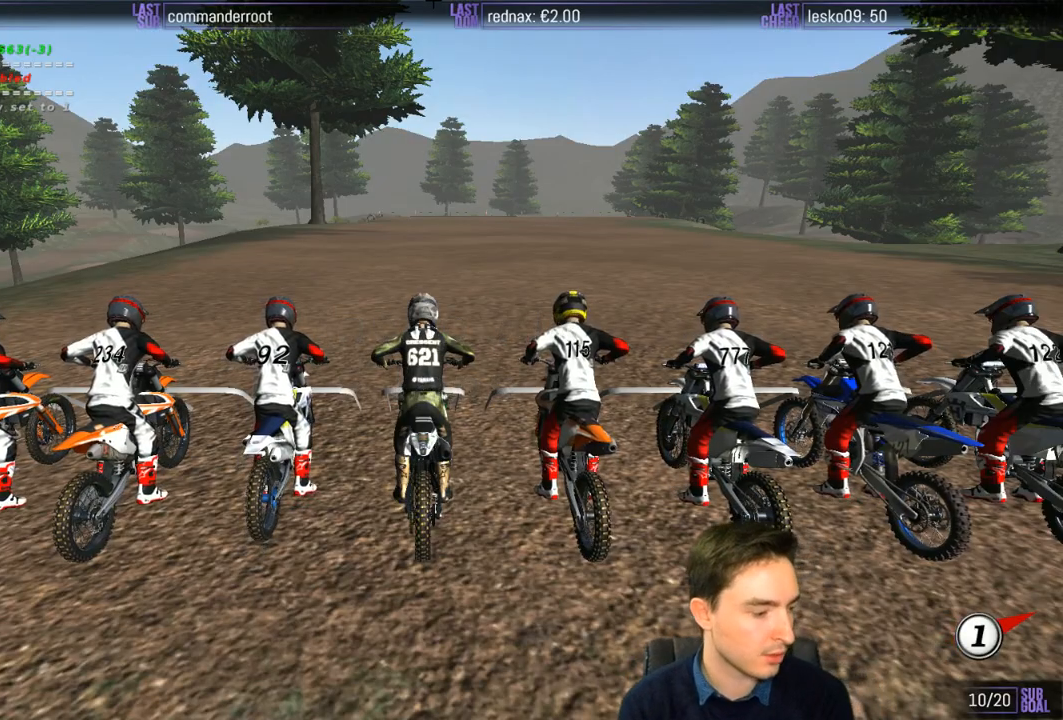
{"dt_ms": 500, "buttons": ["R2"], "left_stick": "center", "right_stick": "center", "events": []}
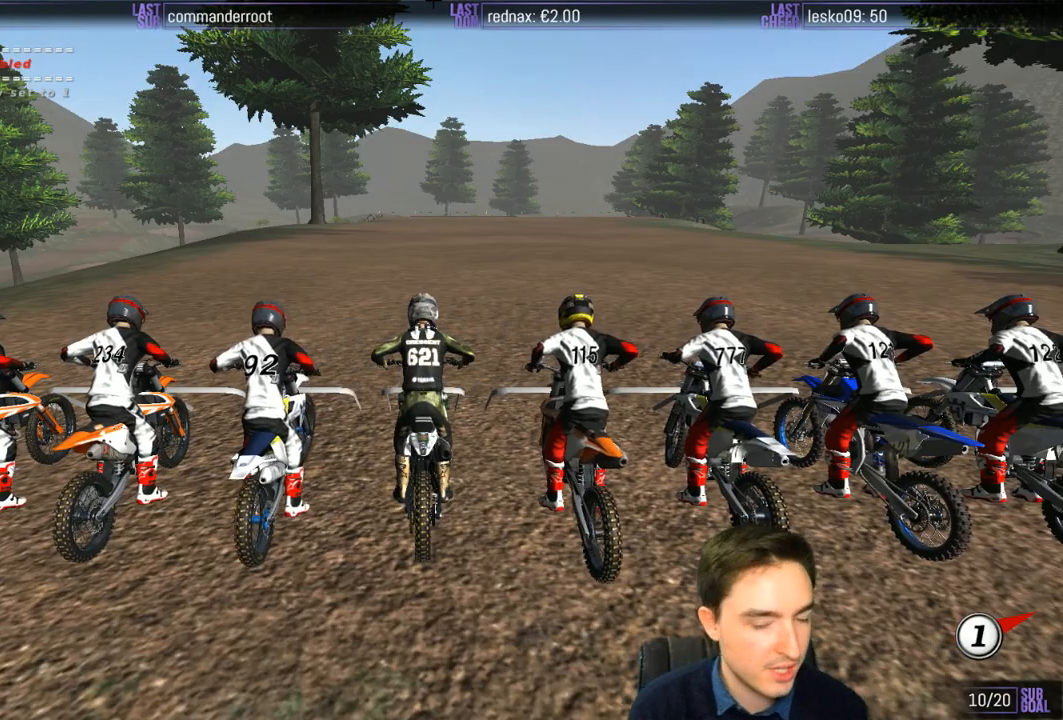
{"dt_ms": 500, "buttons": ["R2"], "left_stick": "up", "right_stick": "center", "events": [[350, "left_stick", "up"]]}
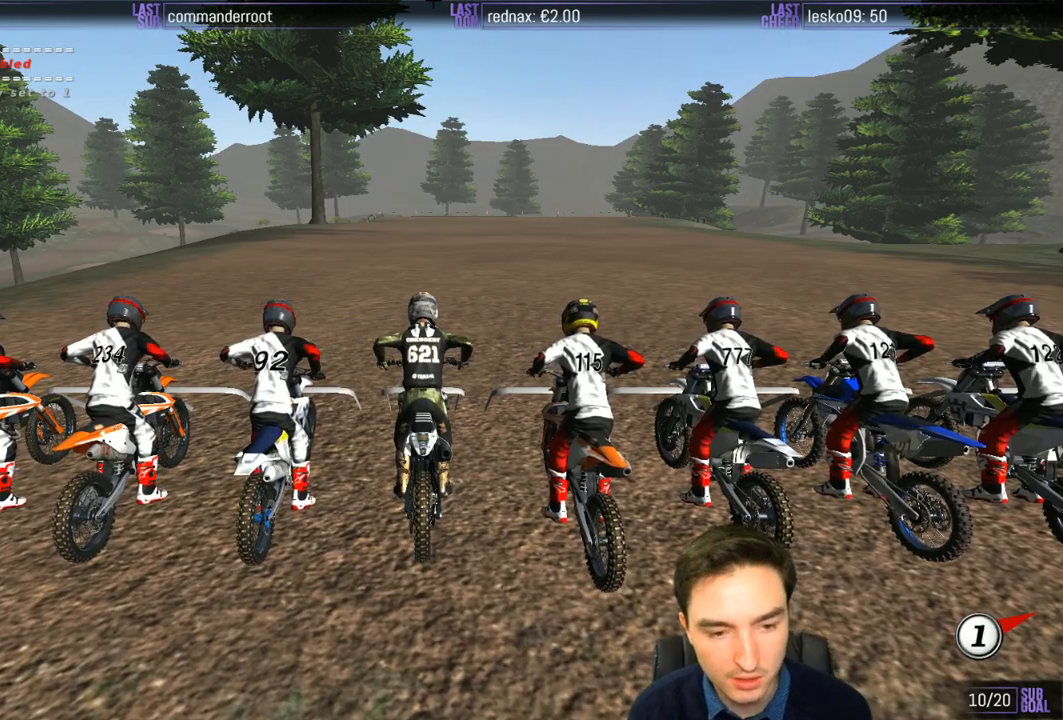
{"dt_ms": 500, "buttons": ["R2"], "left_stick": "up", "right_stick": "center", "events": []}
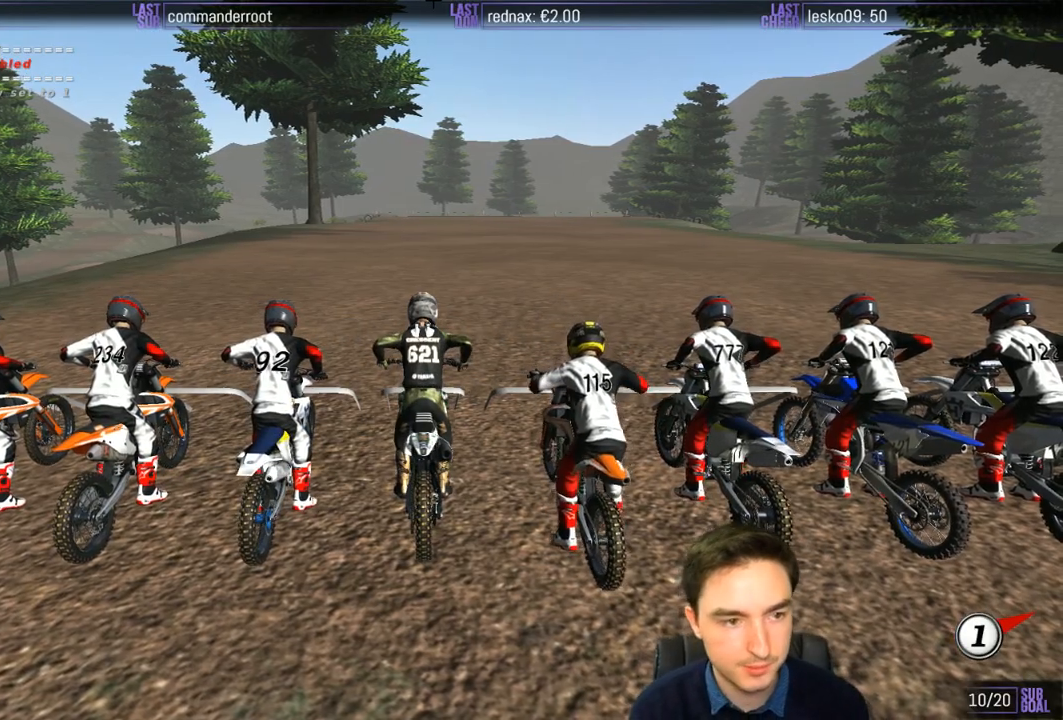
{"dt_ms": 500, "buttons": ["R2"], "left_stick": "up", "right_stick": "center"}
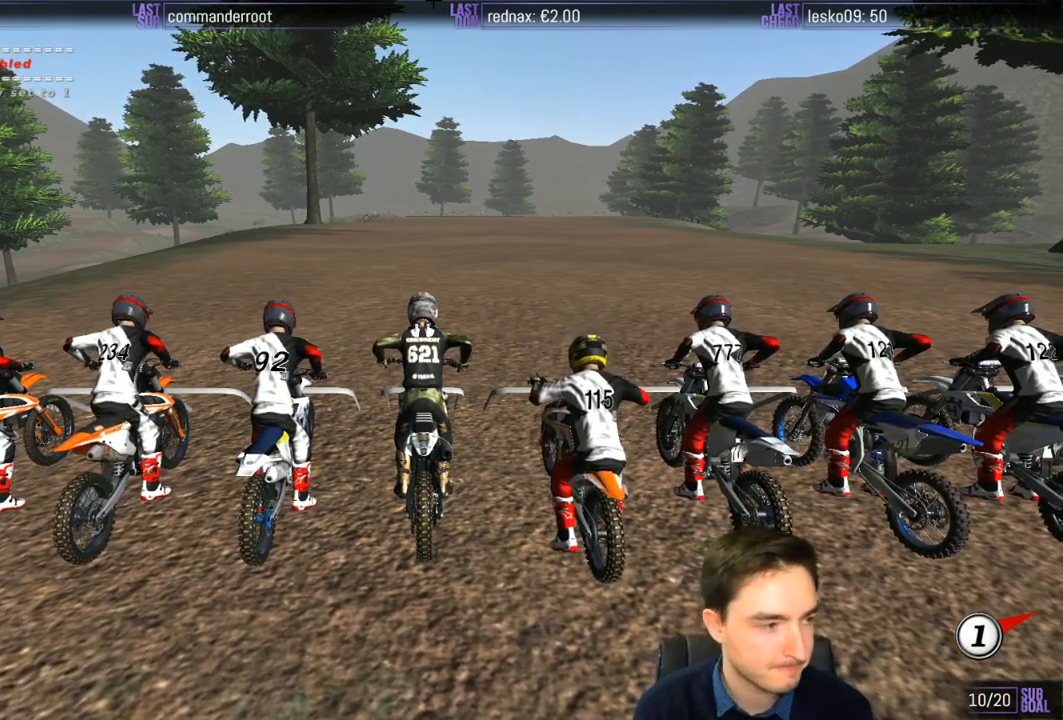
{"dt_ms": 500, "buttons": ["R2"], "left_stick": "up", "right_stick": "center", "events": []}
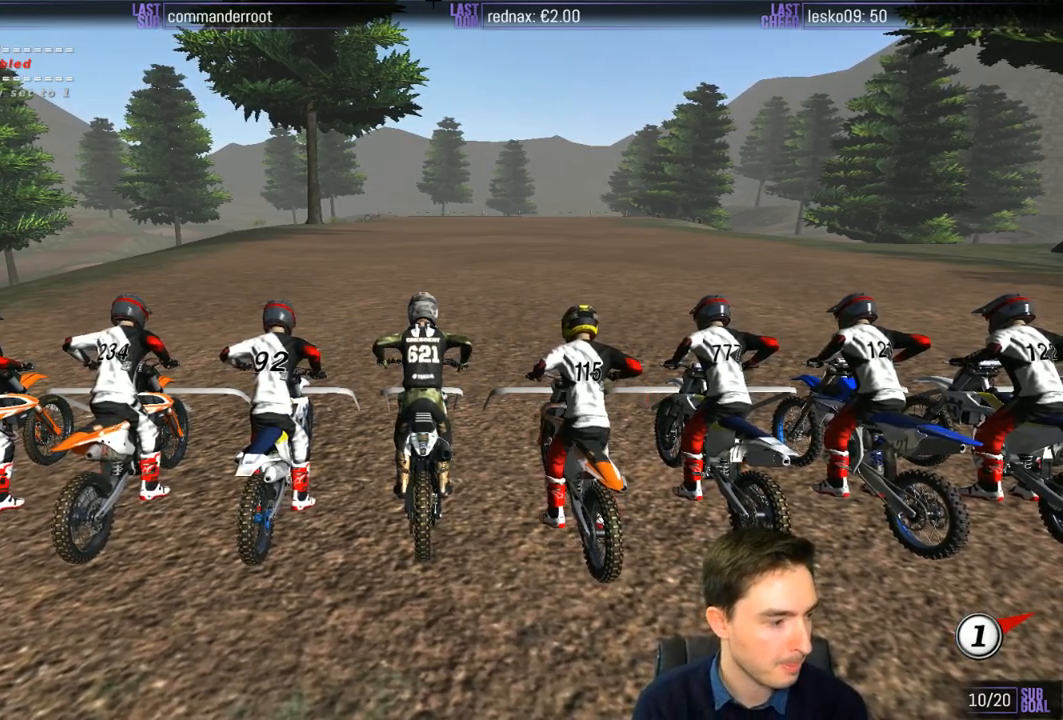
{"dt_ms": 500, "buttons": ["R2"], "left_stick": "up", "right_stick": "center", "events": []}
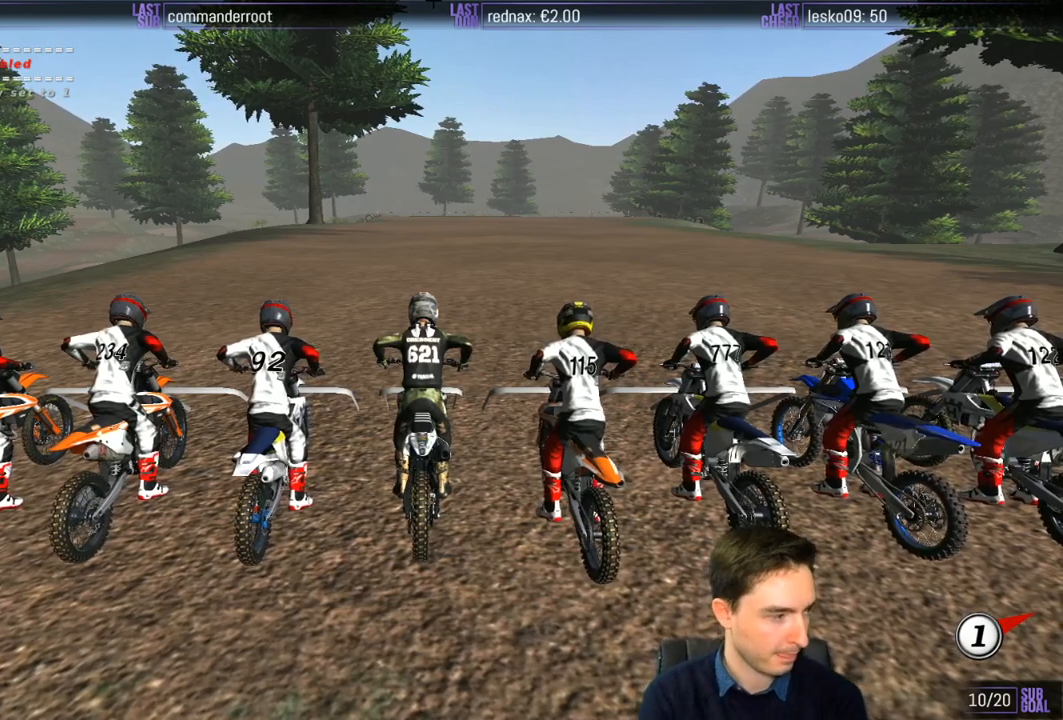
{"dt_ms": 500, "buttons": ["R2"], "left_stick": "up", "right_stick": "center", "events": []}
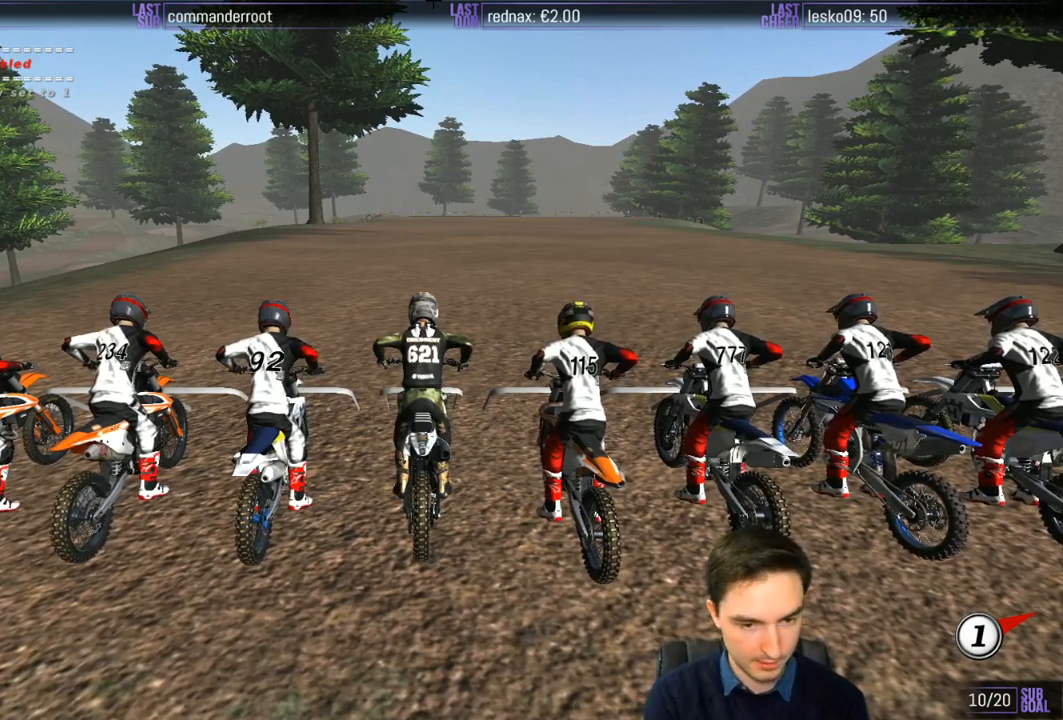
{"dt_ms": 500, "buttons": ["R2"], "left_stick": "up", "right_stick": "center", "events": []}
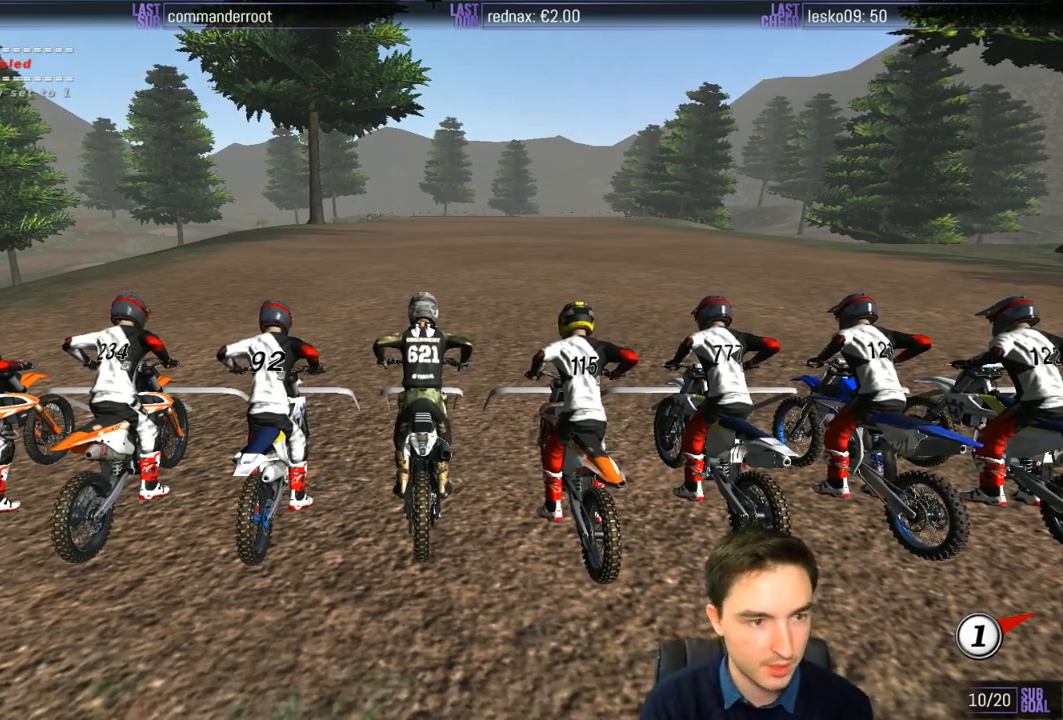
{"dt_ms": 500, "buttons": [], "left_stick": "center", "right_stick": "center"}
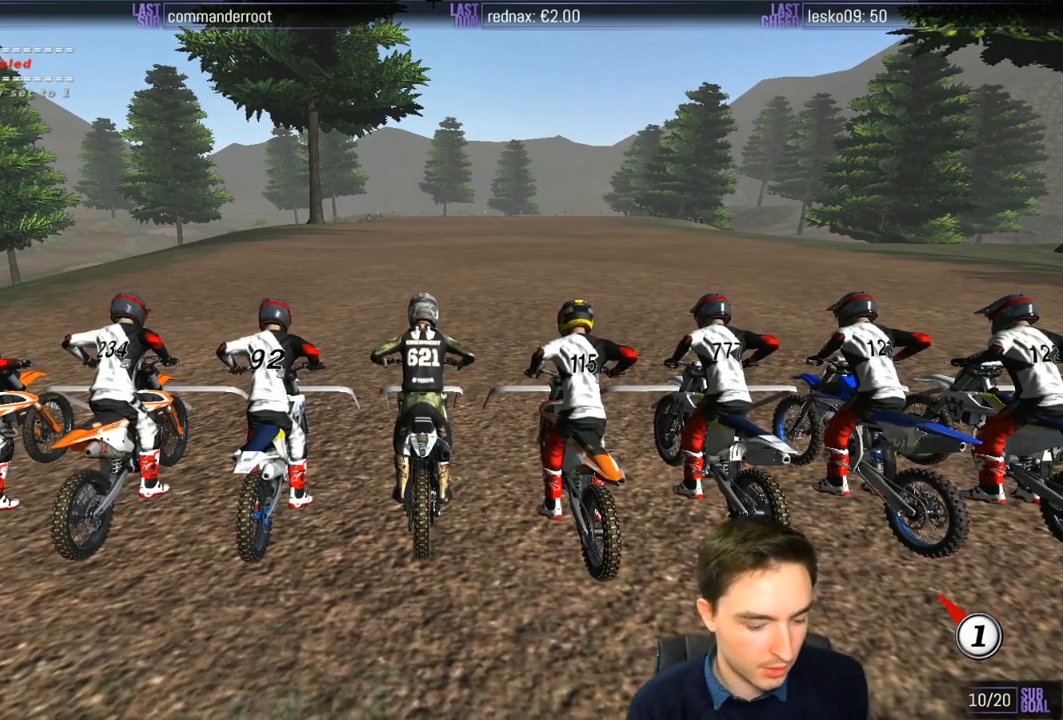
{"dt_ms": 500, "buttons": [], "left_stick": "center", "right_stick": "center", "events": []}
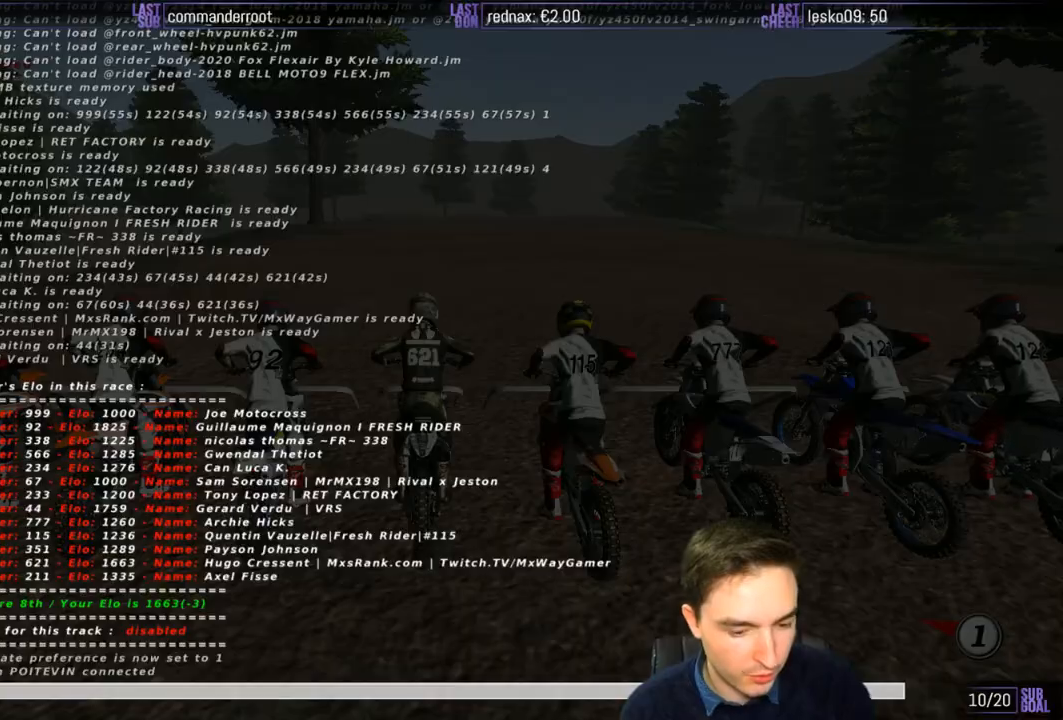
{"dt_ms": 500, "buttons": [], "left_stick": "center", "right_stick": "center", "events": []}
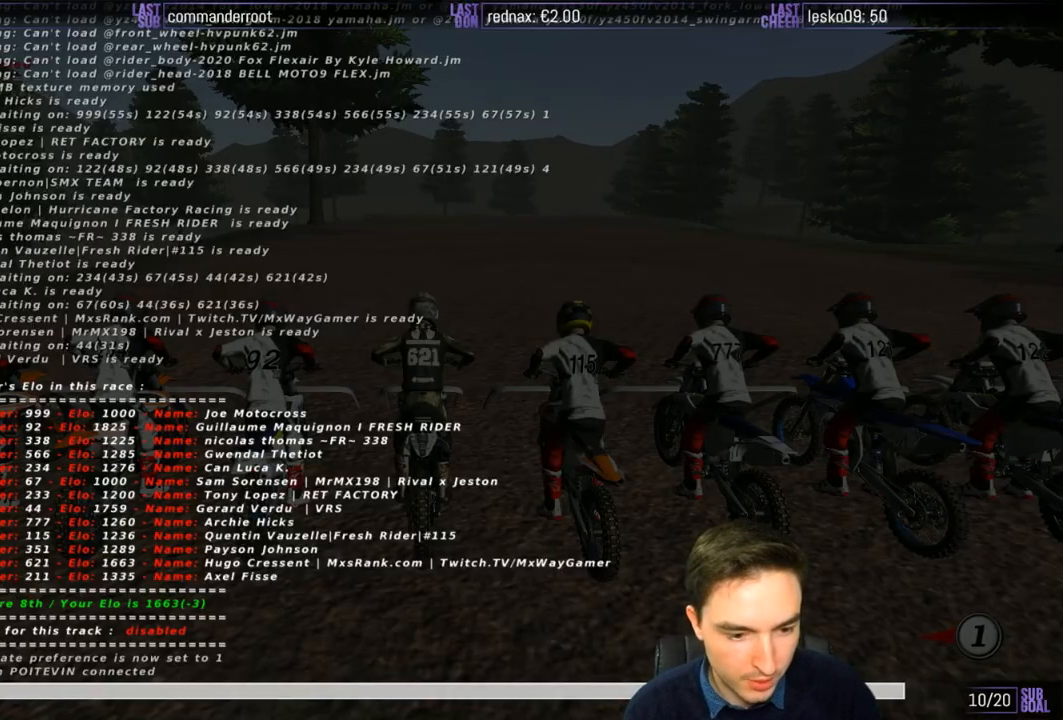
{"dt_ms": 1000, "buttons": ["R2"], "left_stick": "center", "right_stick": "center"}
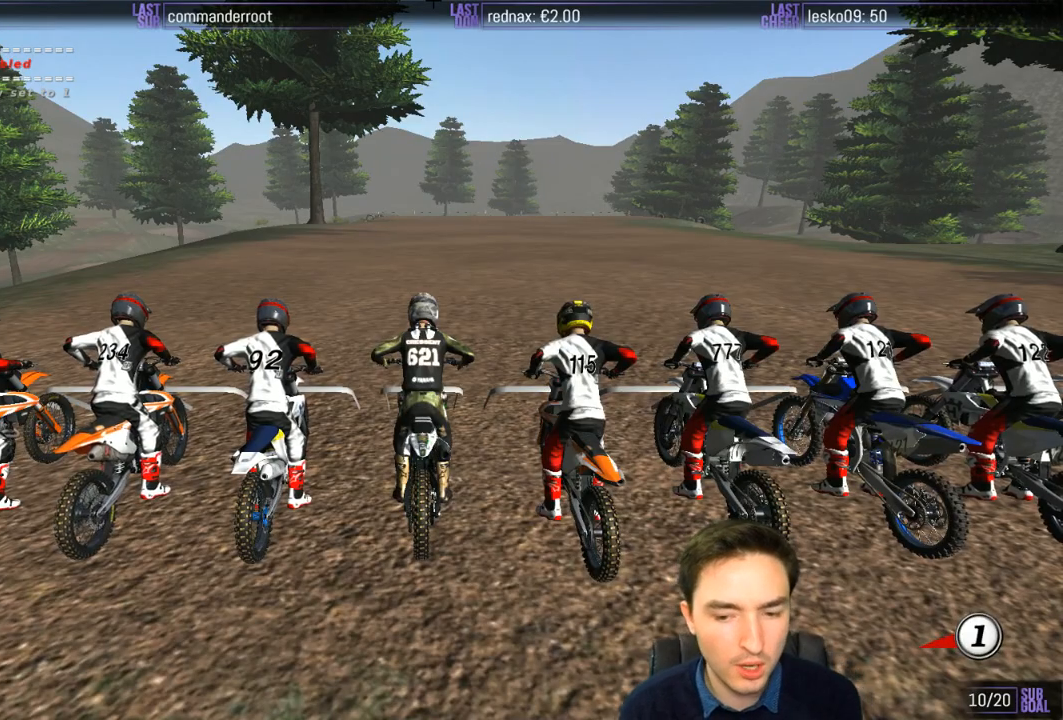
{"dt_ms": 500, "buttons": ["R2"], "left_stick": "center", "right_stick": "center", "events": []}
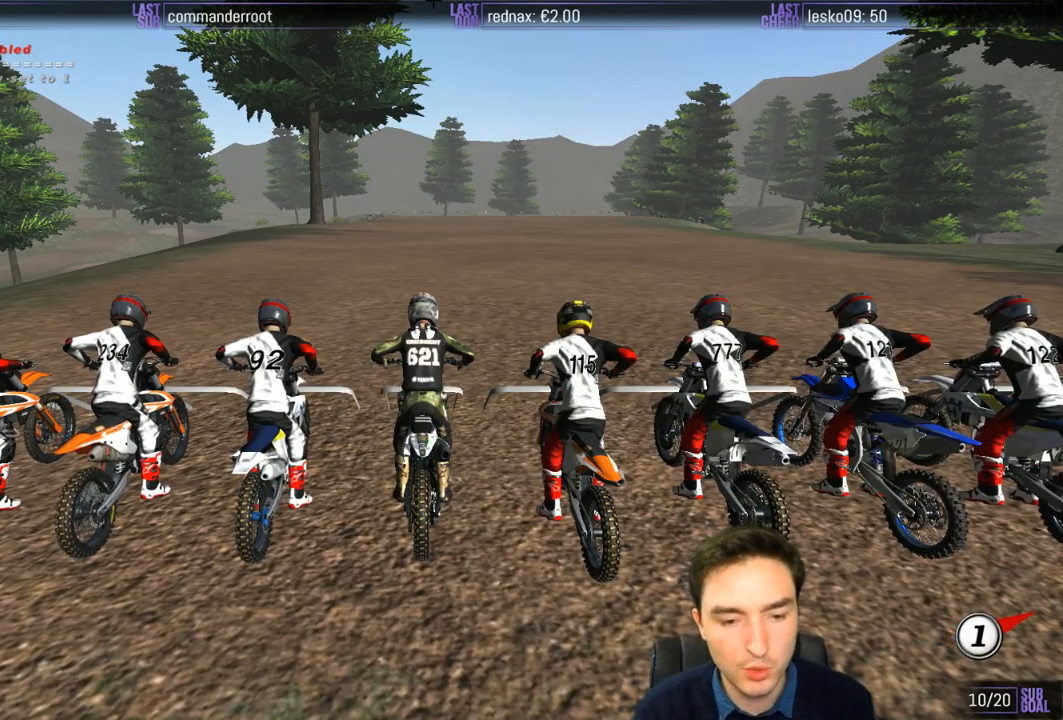
{"dt_ms": 500, "buttons": ["R2"], "left_stick": "up", "right_stick": "center", "events": [[17, "left_stick", "up"]]}
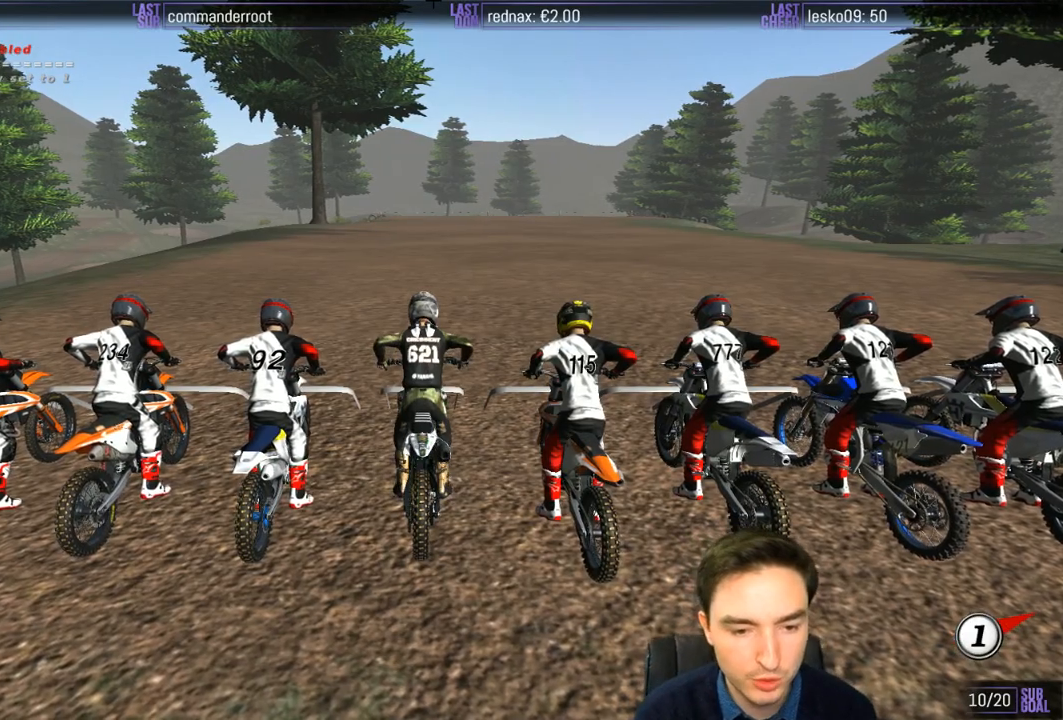
{"dt_ms": 500, "buttons": ["R2"], "left_stick": "up", "right_stick": "center", "events": []}
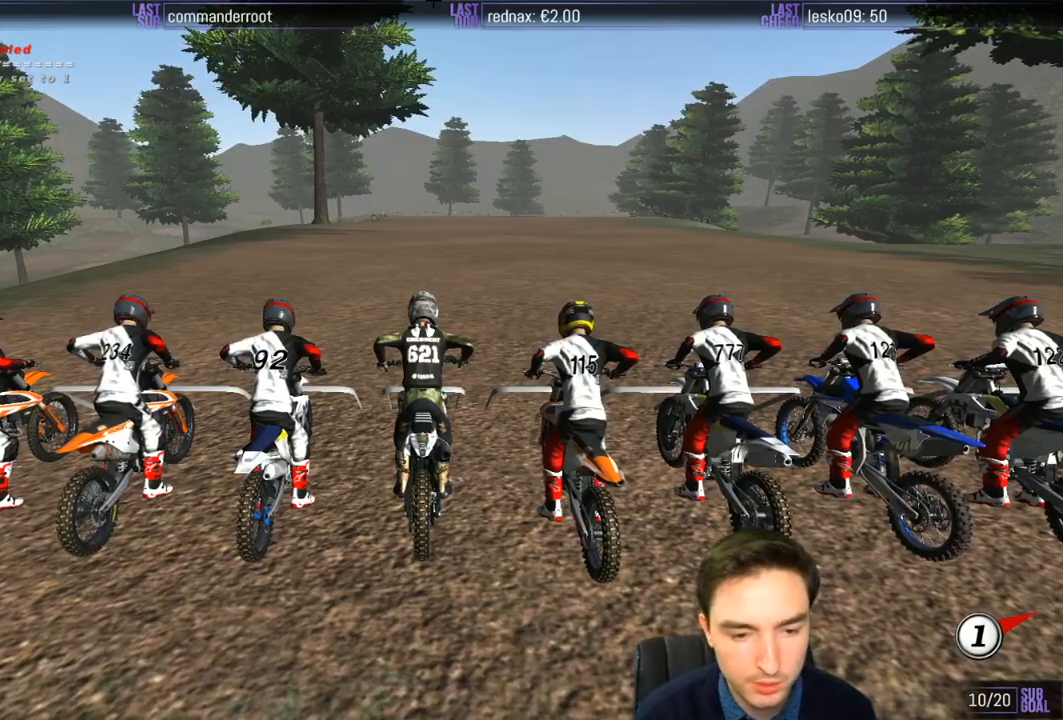
{"dt_ms": 500, "buttons": ["R2"], "left_stick": "up", "right_stick": "center", "events": []}